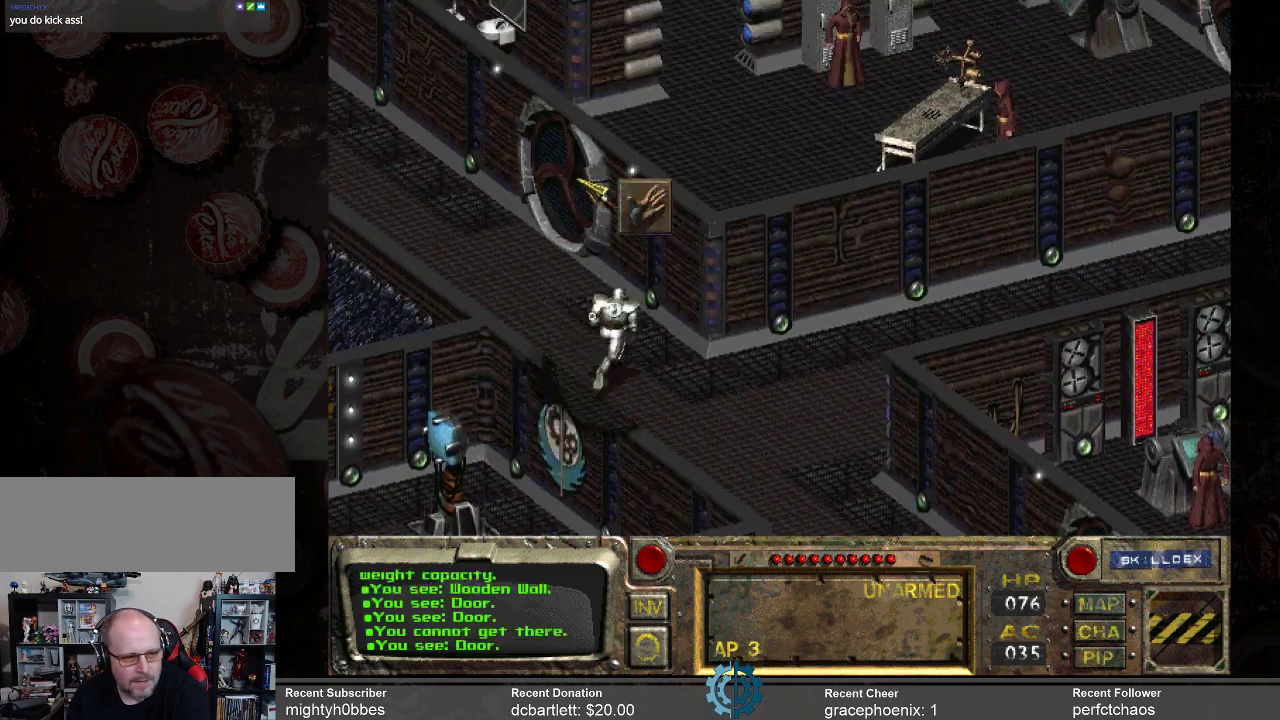
Gameplay with keyboard and mouse; each line is a JSON object with the keys and mouse buttons held at the frame after it. "events" lists presses ("down") and releases ("up") of ".", "/", "0", "1", "2", "3", "4", "5", "6", "7", "8", "9", "a", "alt_l", "alt_r", "b", "backslash", "backspace", "c", "caps_lock", "comma", "ctrl_l", "ctrl_r", "d", "e", "equals", "f", "g", "h", "i", "j", "k", "l", "lbracket", "m", "minus", "n", "o", "p", "q", "quote", "r", "rbracket", "return", "s", "semicolon", "shift_l", "shift_r", "space", "super", "t", "tab", "tilde", "u", "v", "w", "x", "y", "z", "mouse_left" and "mouse_right" between this image and that frame as [ms after this image, input, new state], when the widget could be followed in between. "mouse_left", "mouse_right" = the "left", "right" buttons of the "mouse" list. No other keys are recorded. Not read: mouse_move.
{"keys": [], "mouse": [], "events": [[33, "mouse_left", "down"], [133, "mouse_left", "up"]]}
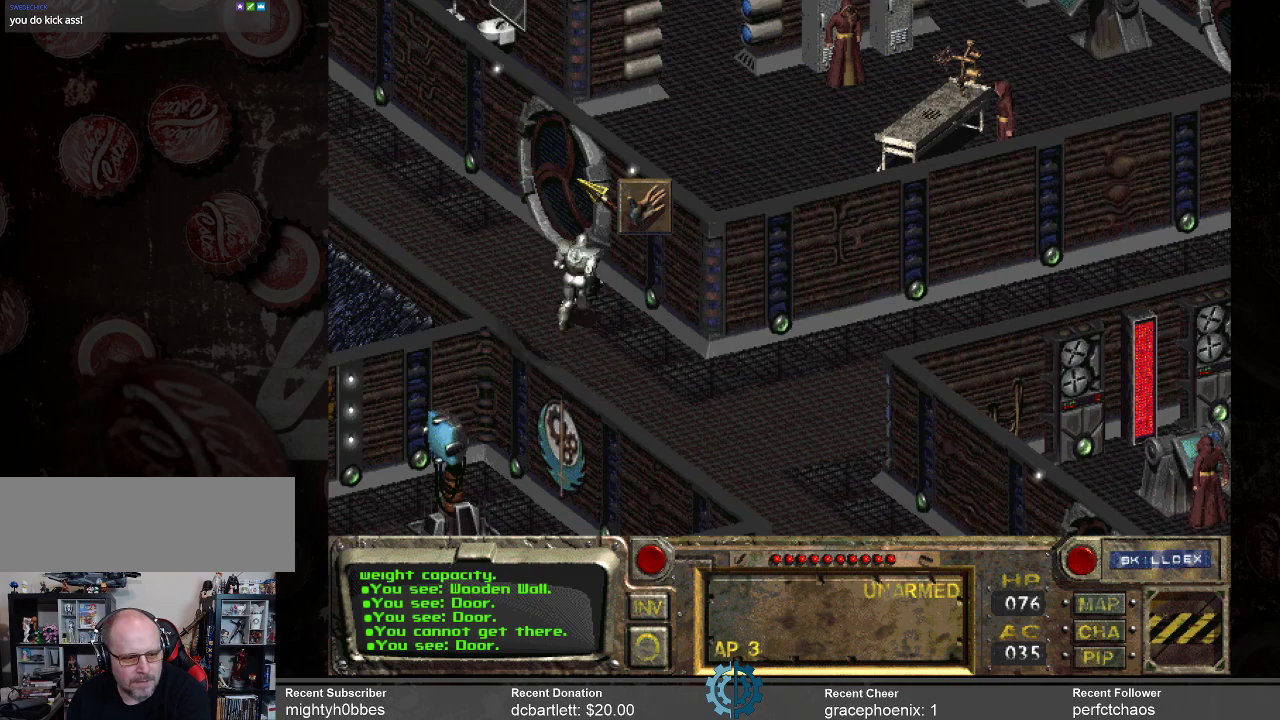
{"keys": [], "mouse": [], "events": []}
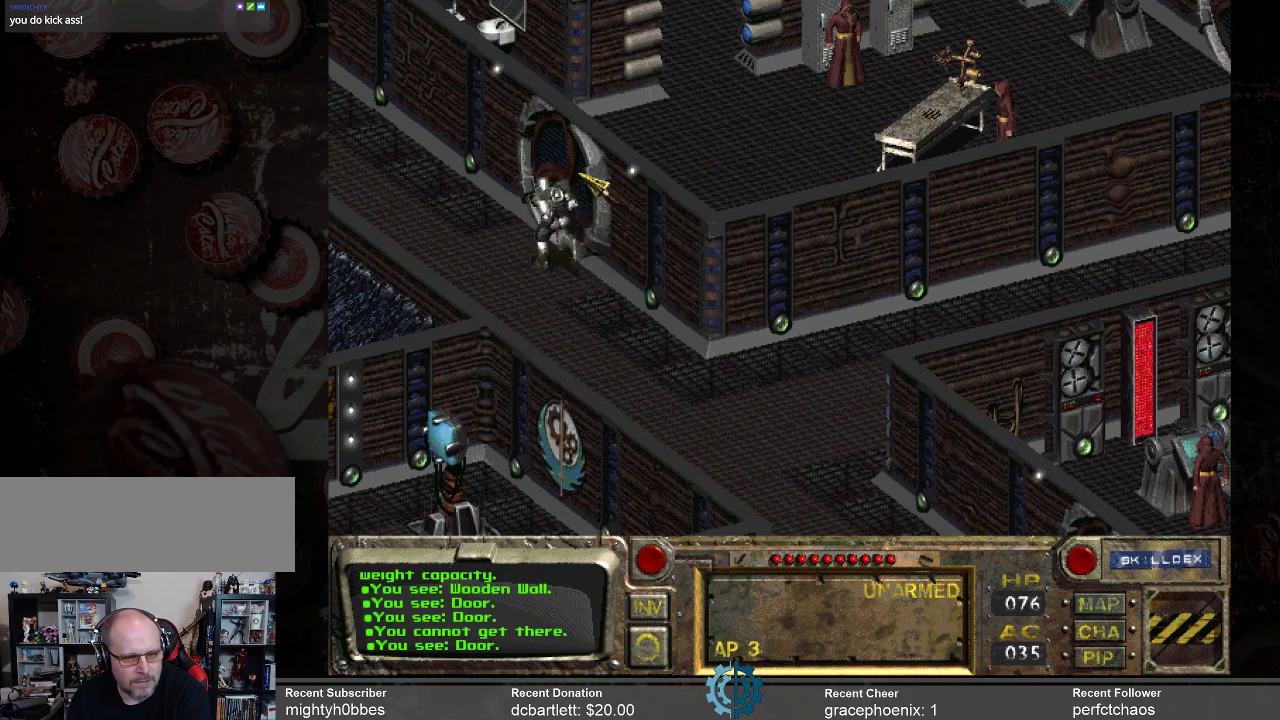
{"keys": [], "mouse": [], "events": []}
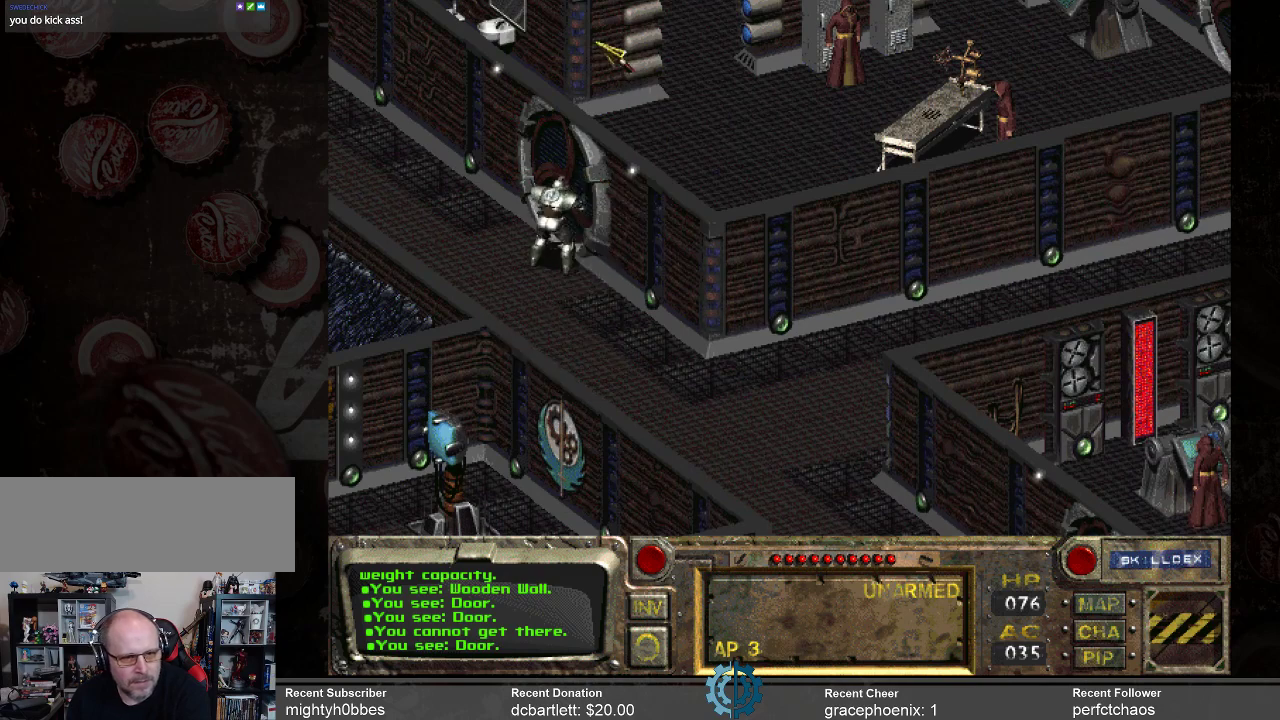
{"keys": [], "mouse": [], "events": []}
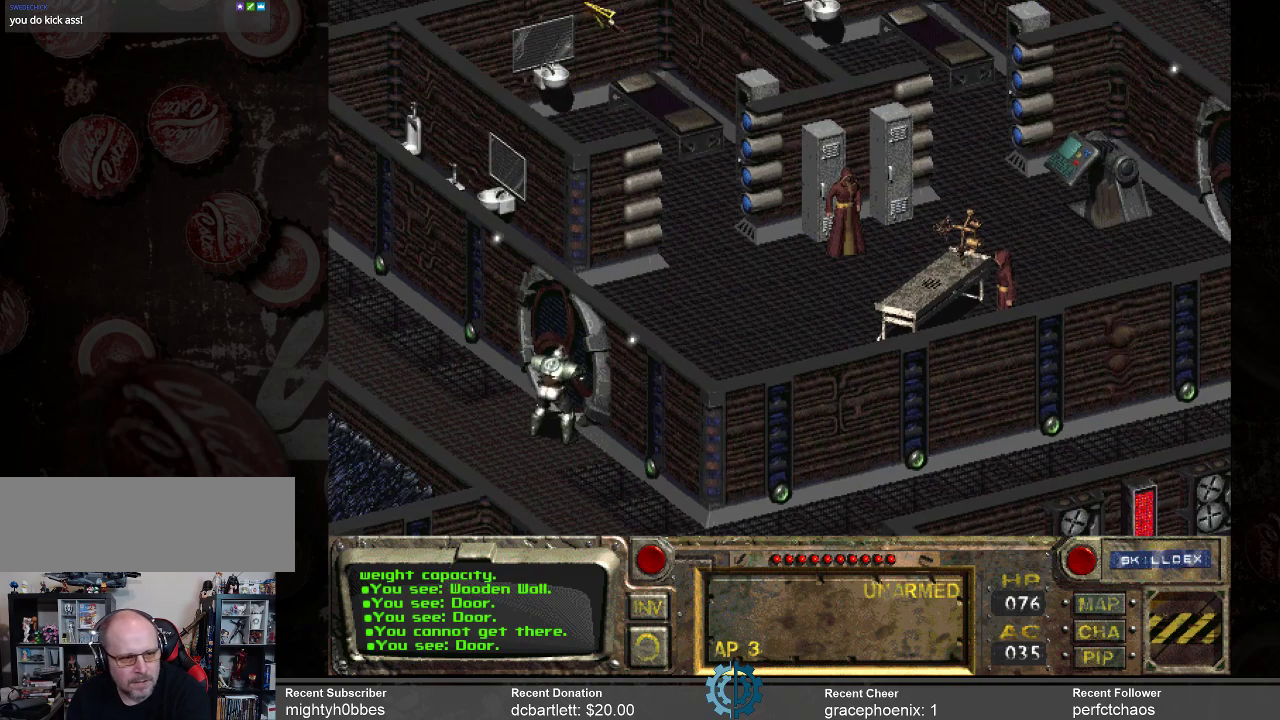
{"keys": [], "mouse": [], "events": []}
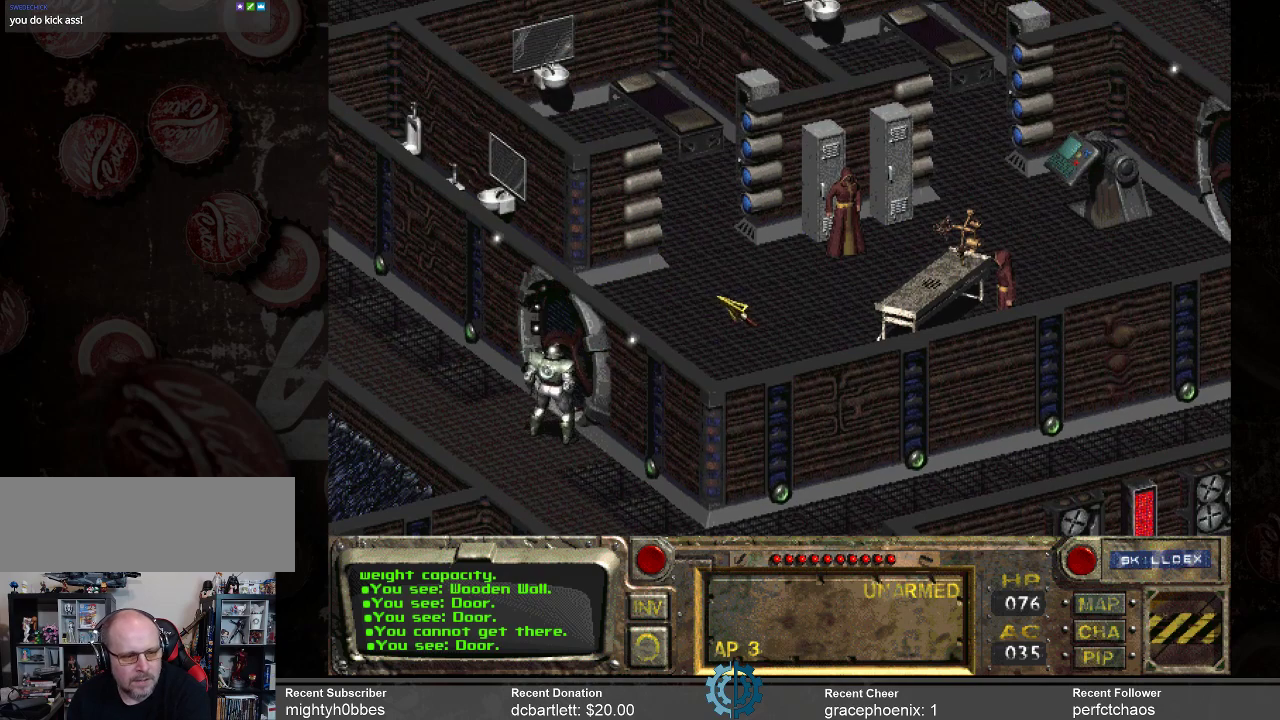
{"keys": [], "mouse": [], "events": [[333, "mouse_right", "down"], [433, "mouse_right", "up"]]}
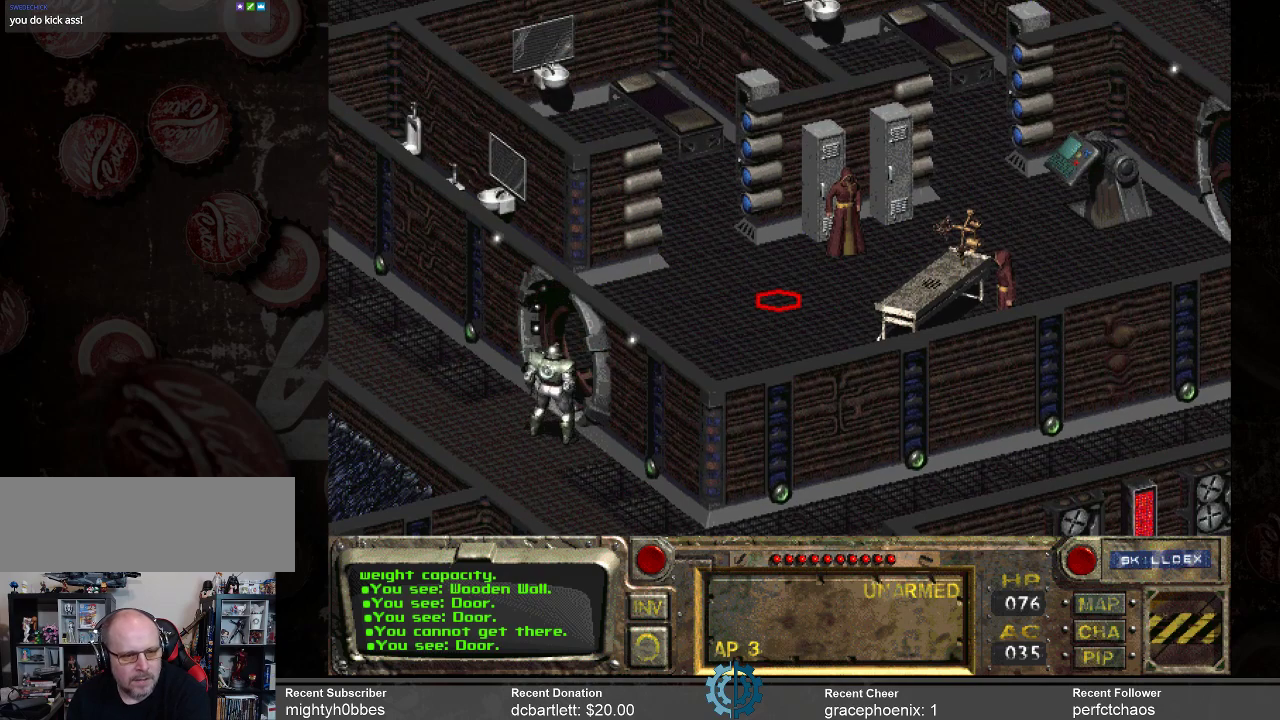
{"keys": [], "mouse": [], "events": [[133, "mouse_left", "down"], [200, "mouse_left", "up"]]}
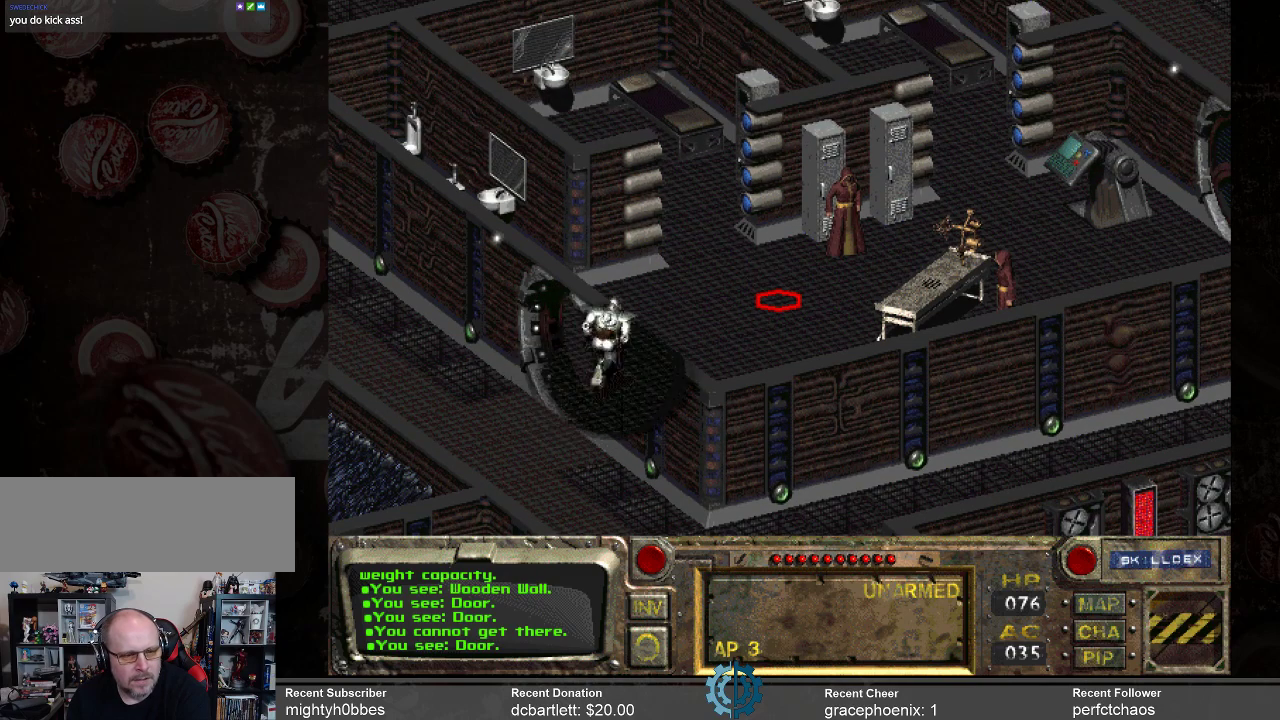
{"keys": [], "mouse": [], "events": []}
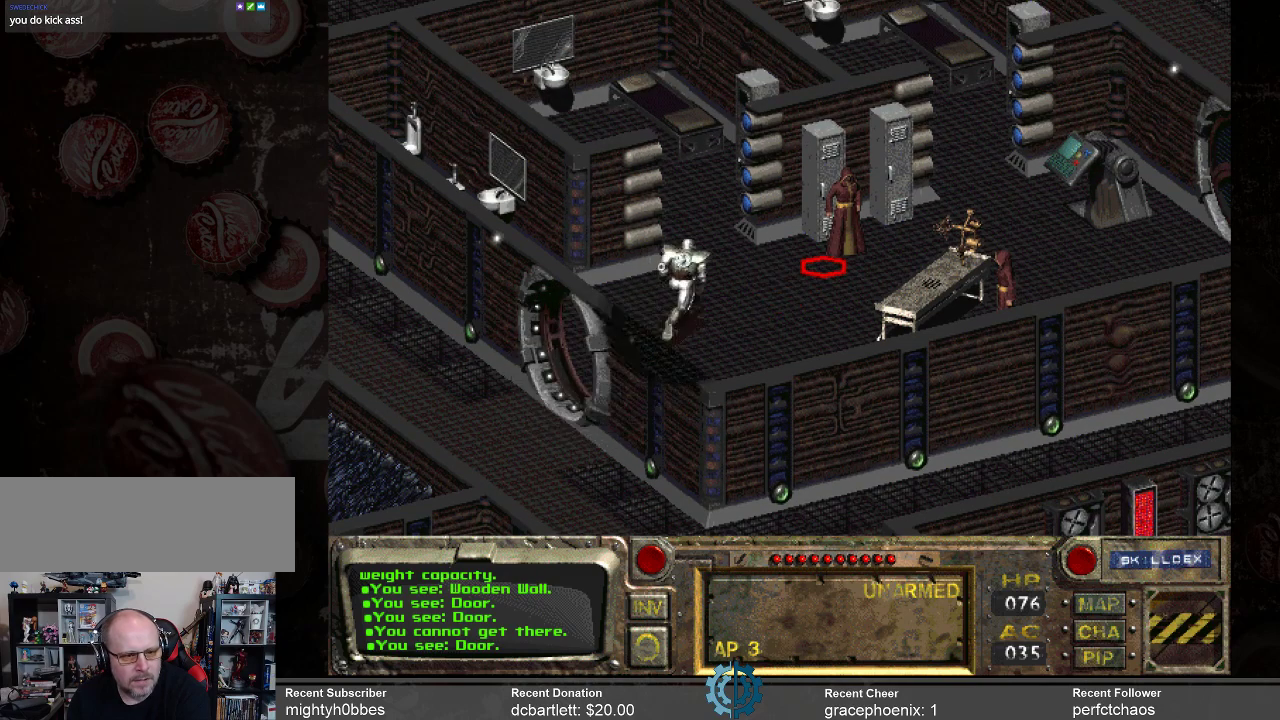
{"keys": [], "mouse": [], "events": [[333, "mouse_right", "down"], [433, "mouse_right", "up"]]}
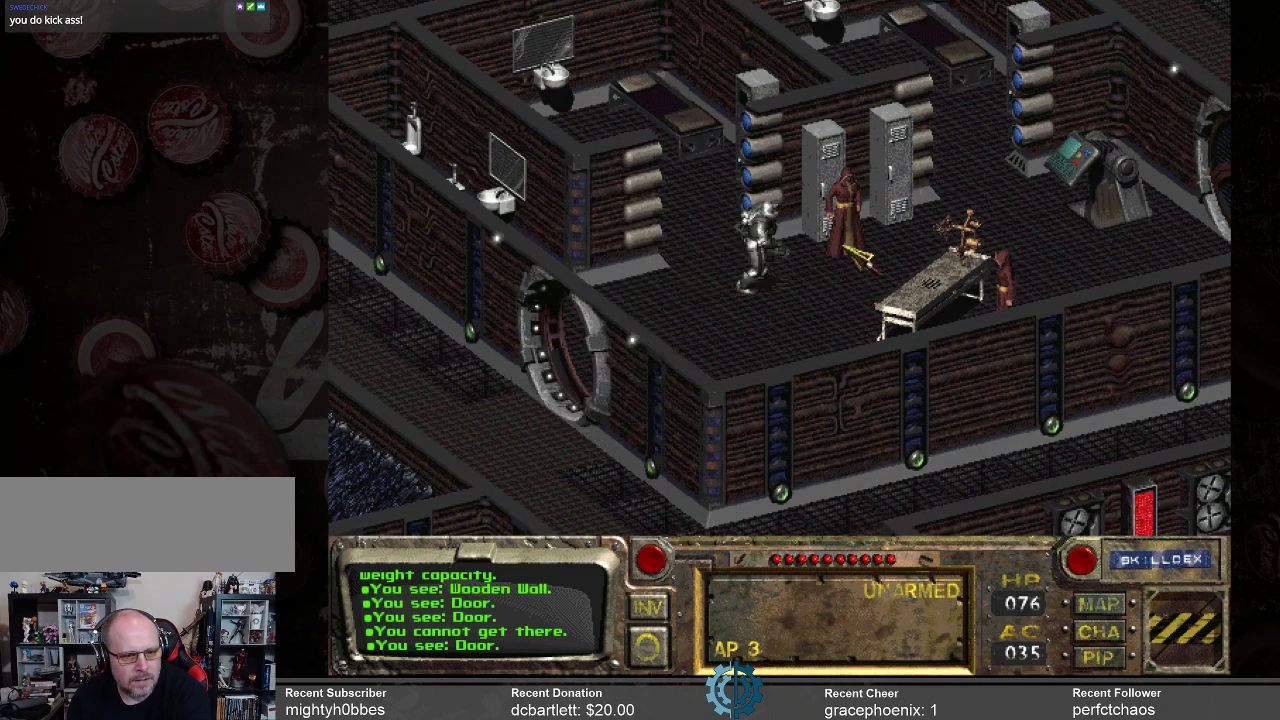
{"keys": [], "mouse": [], "events": [[200, "mouse_left", "down"], [300, "mouse_left", "up"]]}
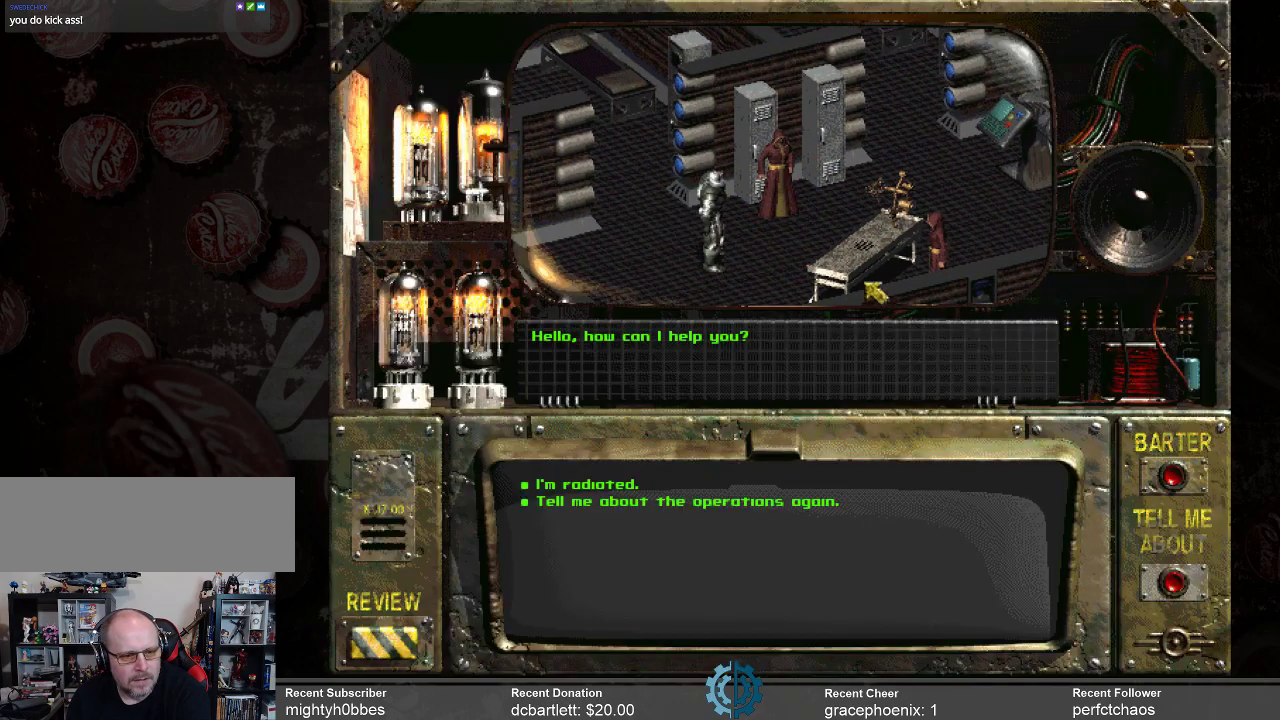
{"keys": [], "mouse": [], "events": []}
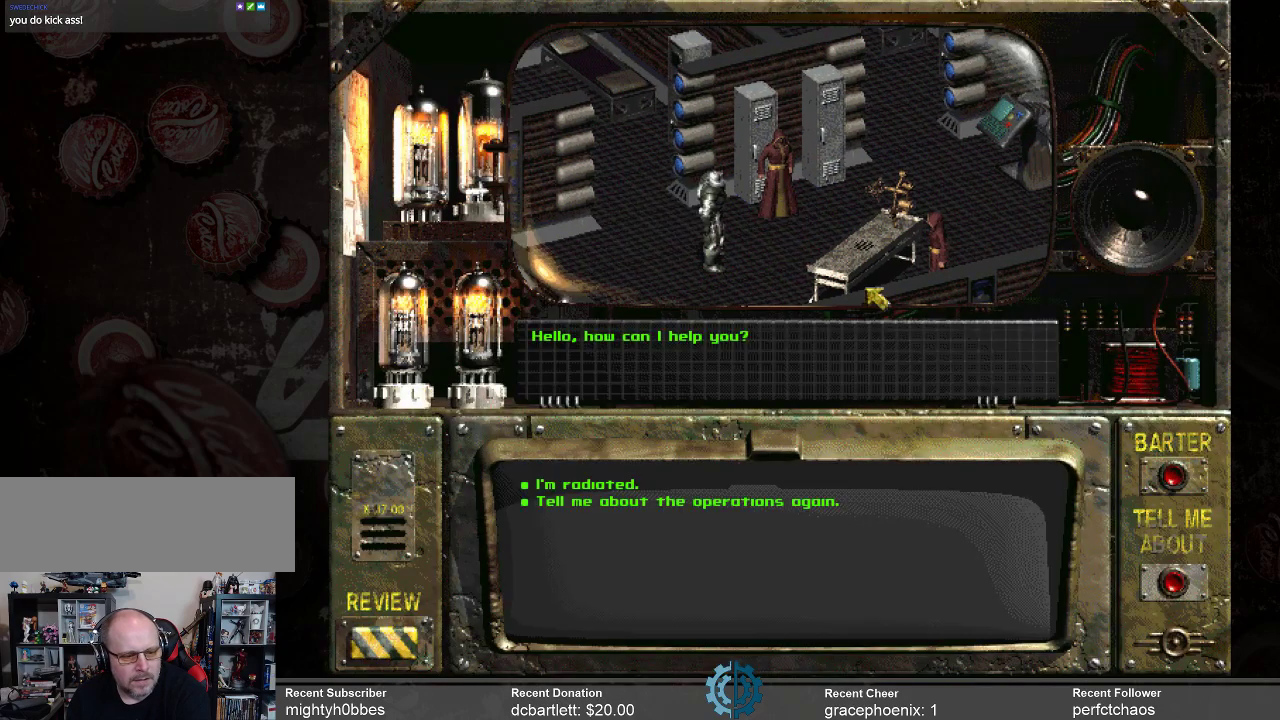
{"keys": [], "mouse": [], "events": []}
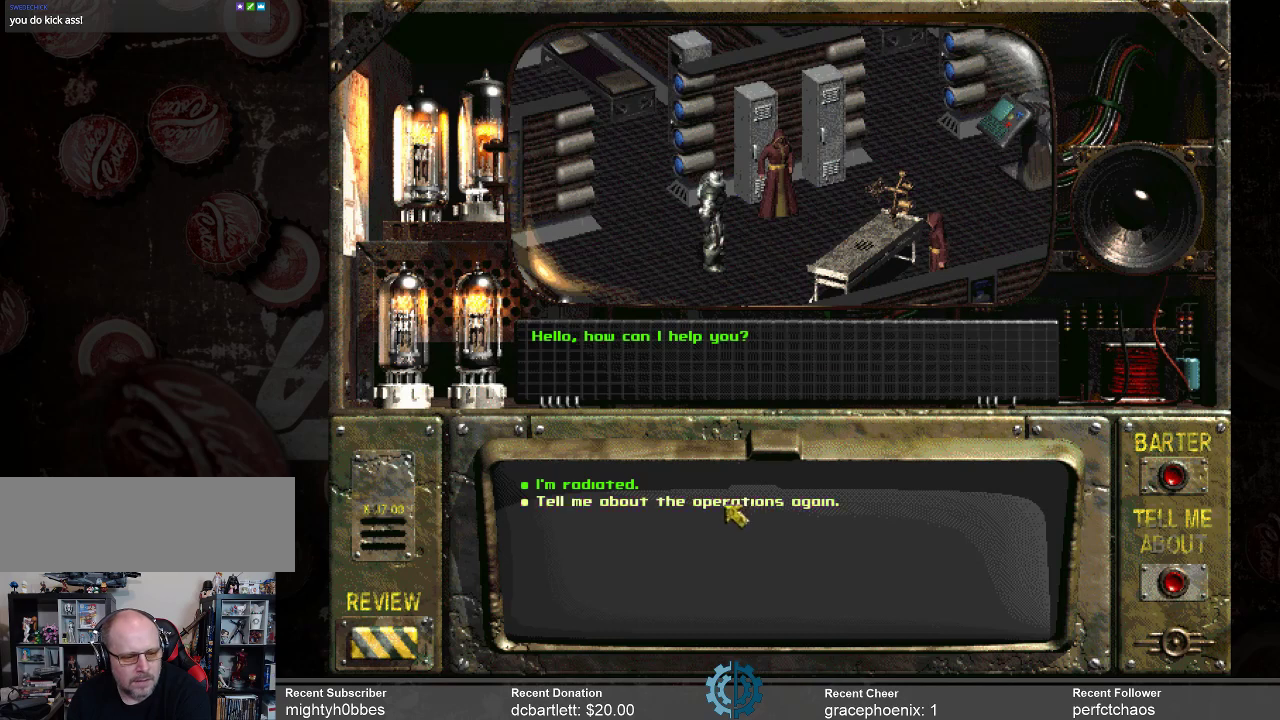
{"keys": [], "mouse": [], "events": [[367, "mouse_left", "down"], [433, "mouse_left", "up"]]}
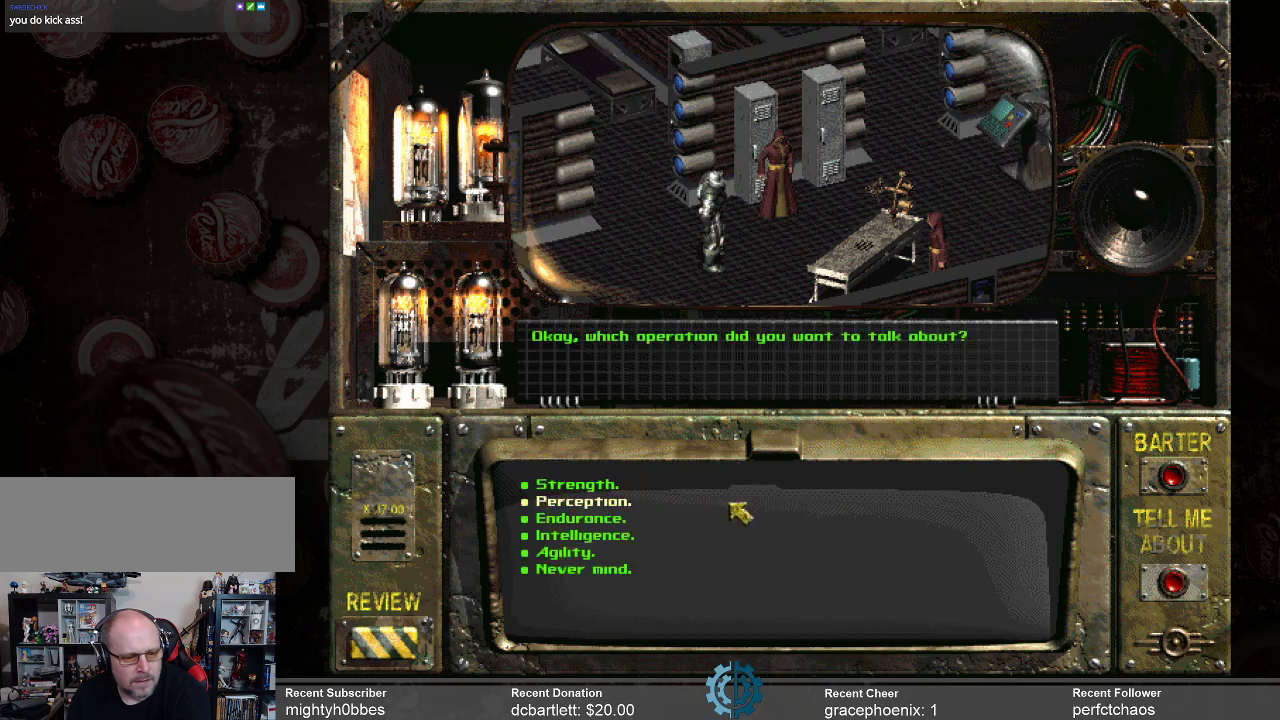
{"keys": [], "mouse": [], "events": []}
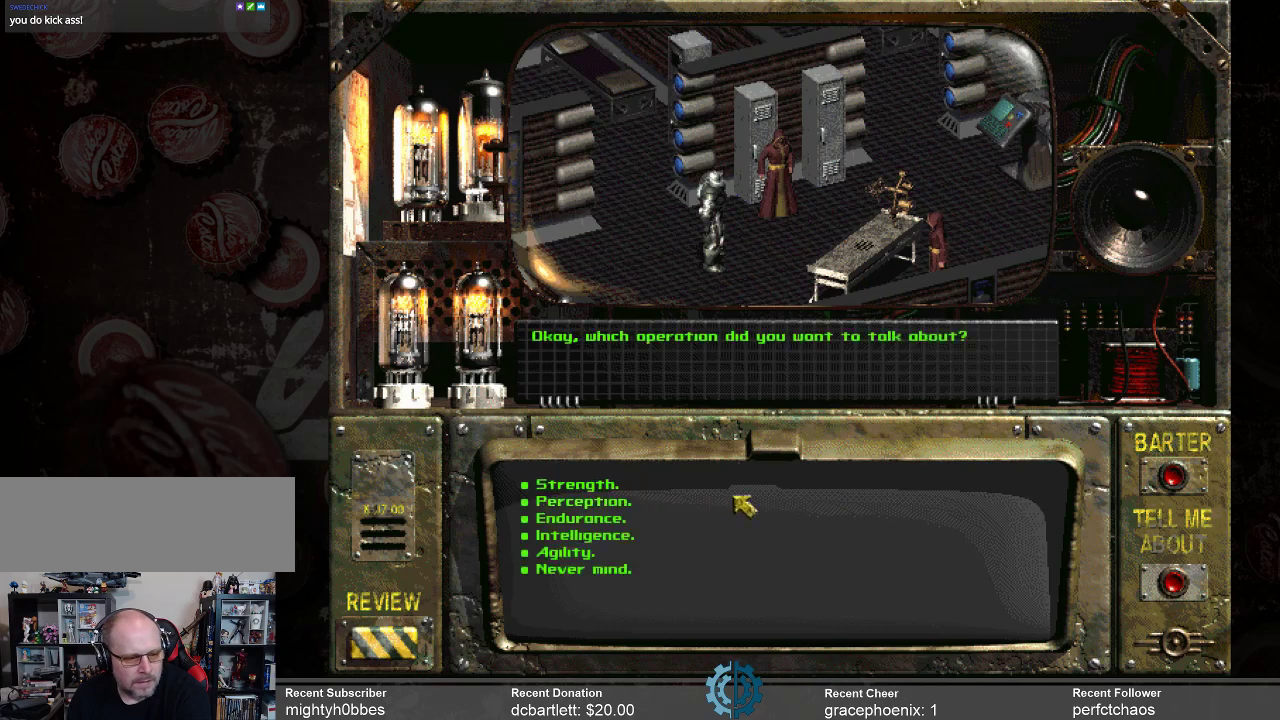
{"keys": [], "mouse": [], "events": []}
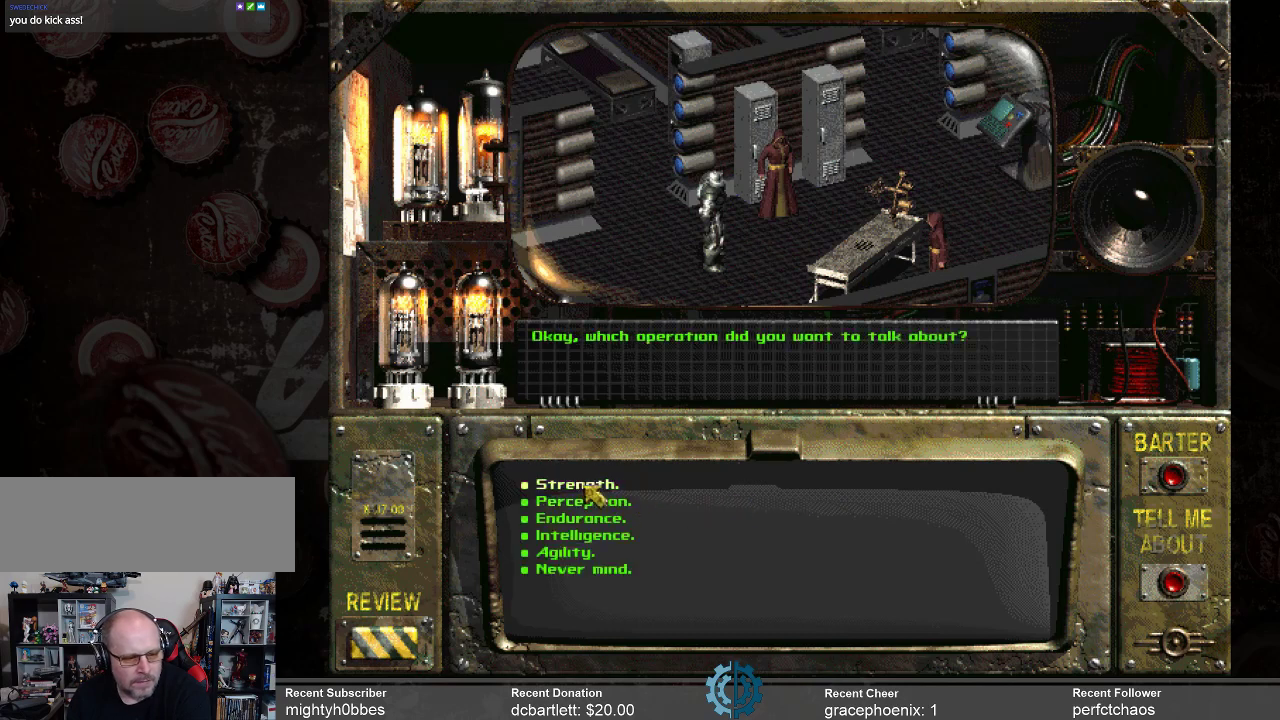
{"keys": [], "mouse": [], "events": [[200, "mouse_left", "down"], [300, "mouse_left", "up"]]}